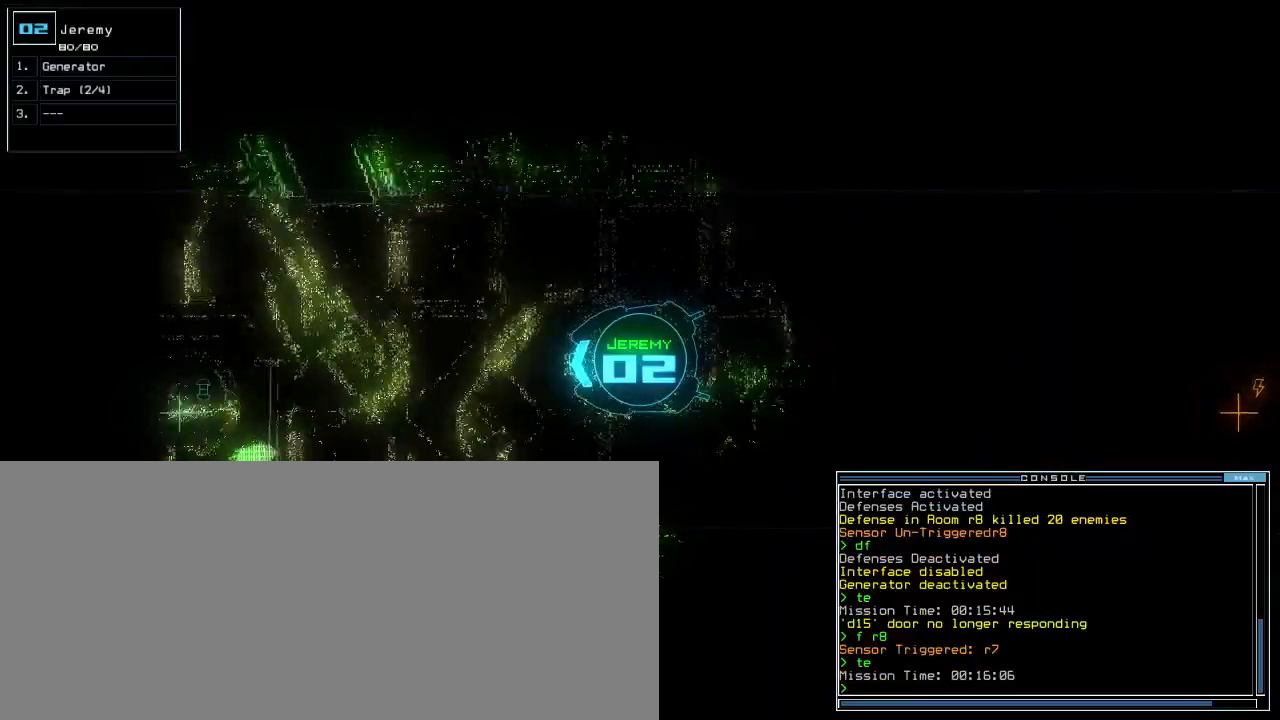
Gameplay with keyboard; each line is a JSON object with the keys held at the frame after it. "events" lists presses ("down") and releases ("up") of ".", "0", "1", "2", "3", "4", "5", "6", "7", "8", "9", "a", "b", "backspace", "c", "caps_lock", "comma", "ctrl_l", "ctrl_r", "d", "down", "e", "equals", "escape", "f", "f8", "g", "h", "i", "j", "k", "l", "left", "m", "minus", "n", "o", "p", "q", "quote", "r", "return", "right", "s", "semicolon", "shift_l", "shift_r", "space", "t", "tab", "tilde", "u", "up", "v", "w", "x", "y" and "z" between this image and that frame as [ms after this image, input, new state], when the widget could be followed in between. No other keys are recorded. Mouse input is not recorded. Not read: other_keys.
{"keys": ["up"], "events": []}
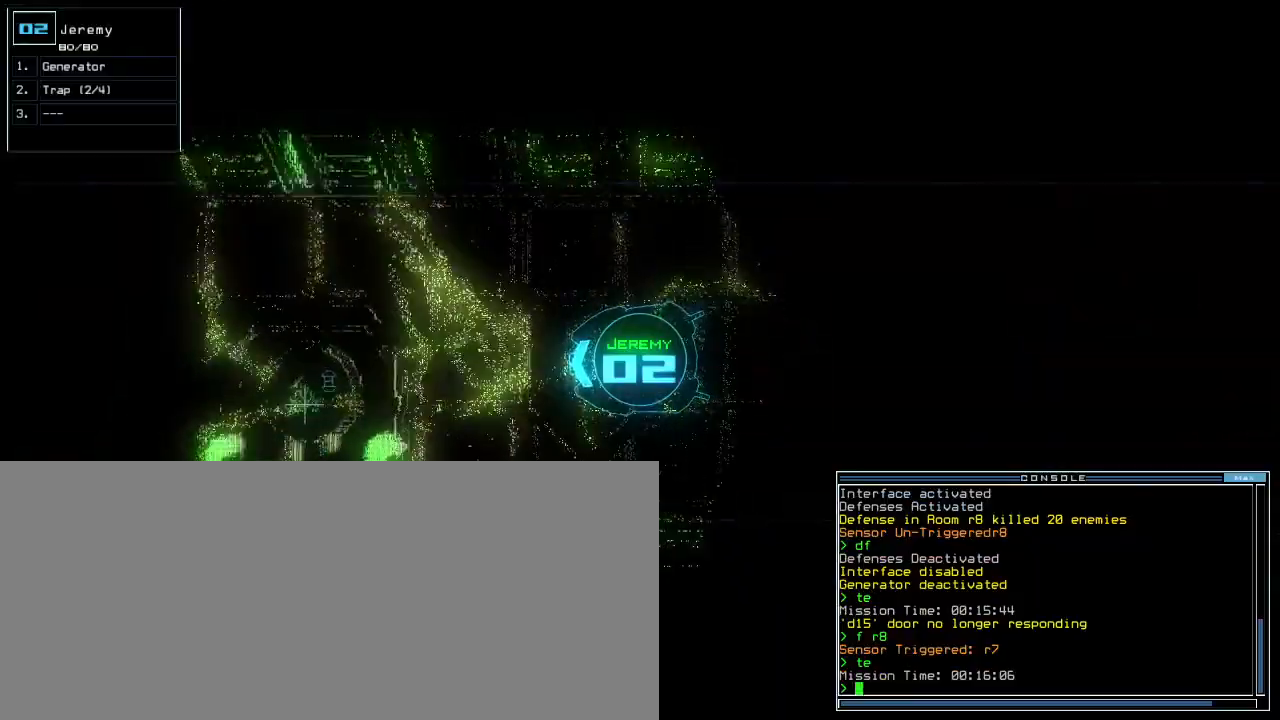
{"keys": ["up"], "events": [[117, "right", "down"], [167, "right", "up"]]}
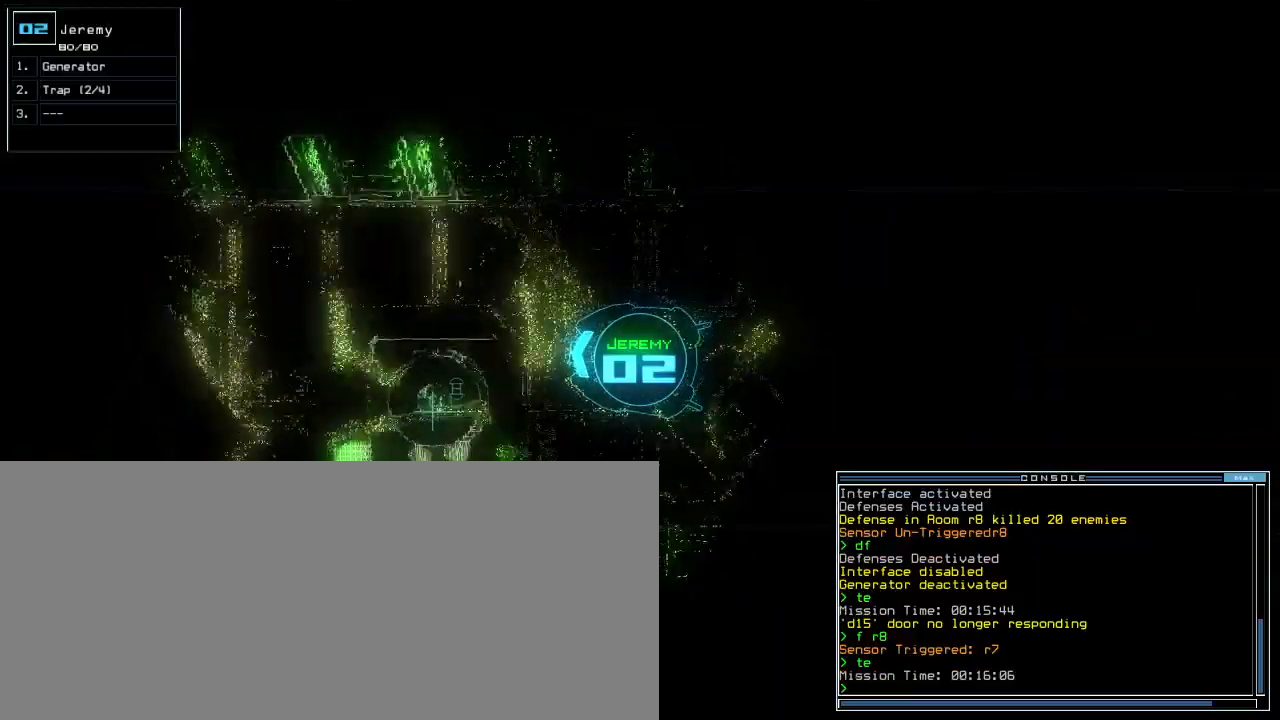
{"keys": ["up"], "events": [[167, "left", "down"], [200, "left", "up"]]}
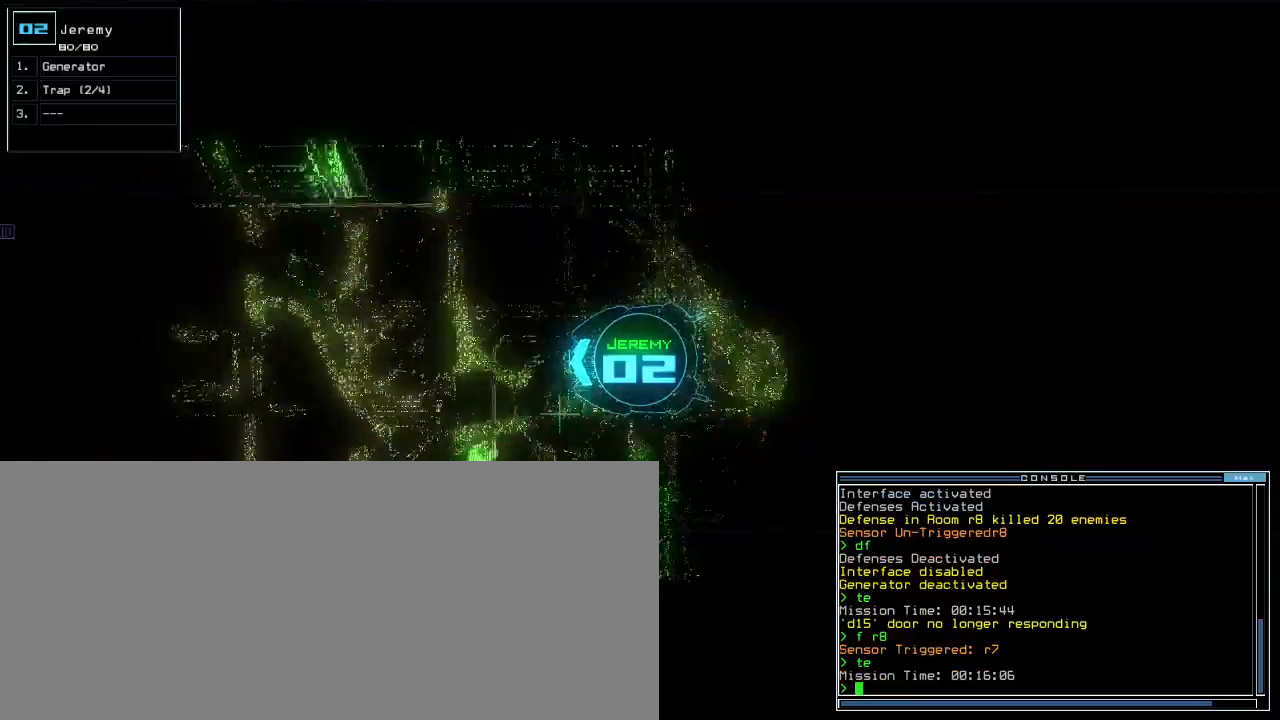
{"keys": ["up"], "events": []}
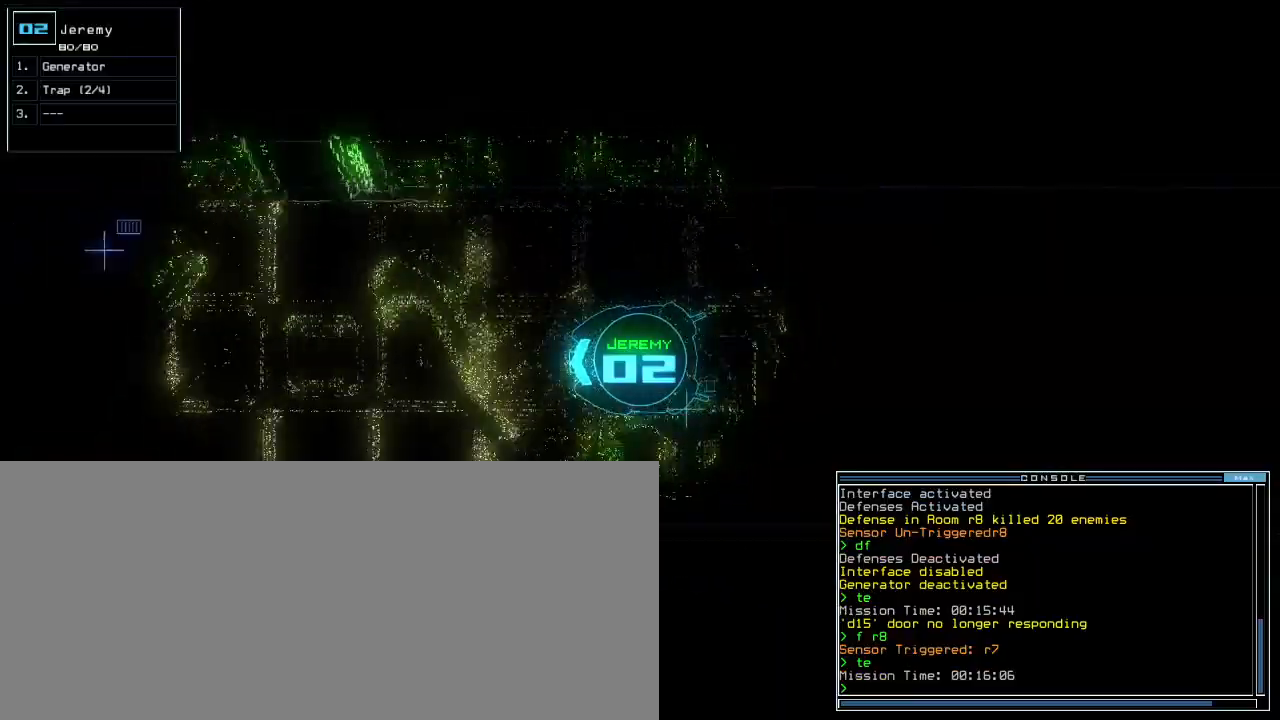
{"keys": ["up"], "events": []}
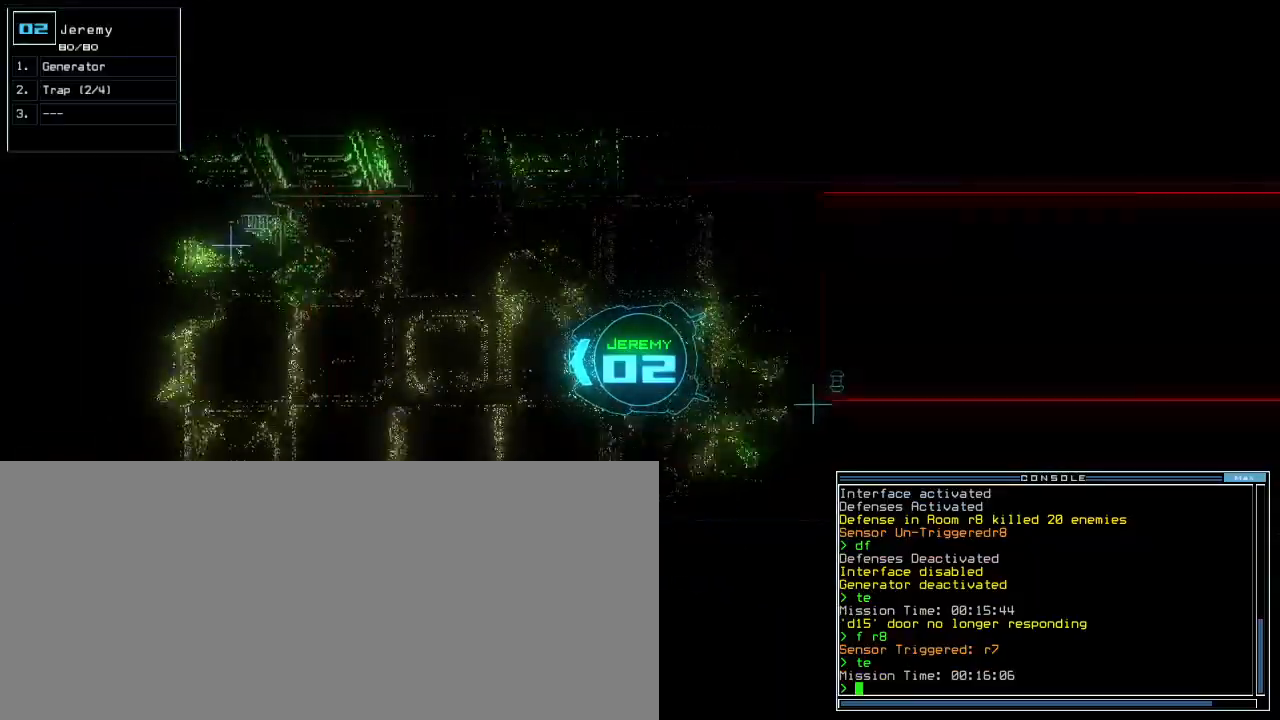
{"keys": ["up"], "events": []}
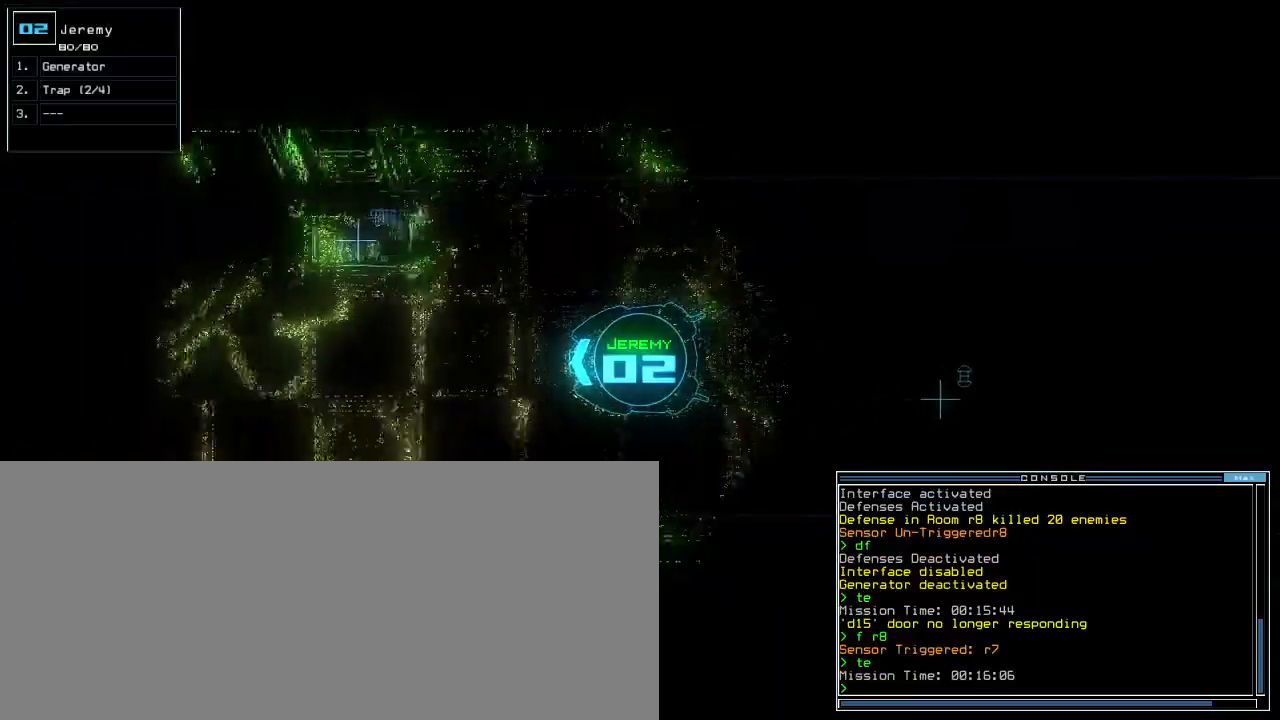
{"keys": ["up"], "events": [[133, "right", "down"], [183, "right", "up"]]}
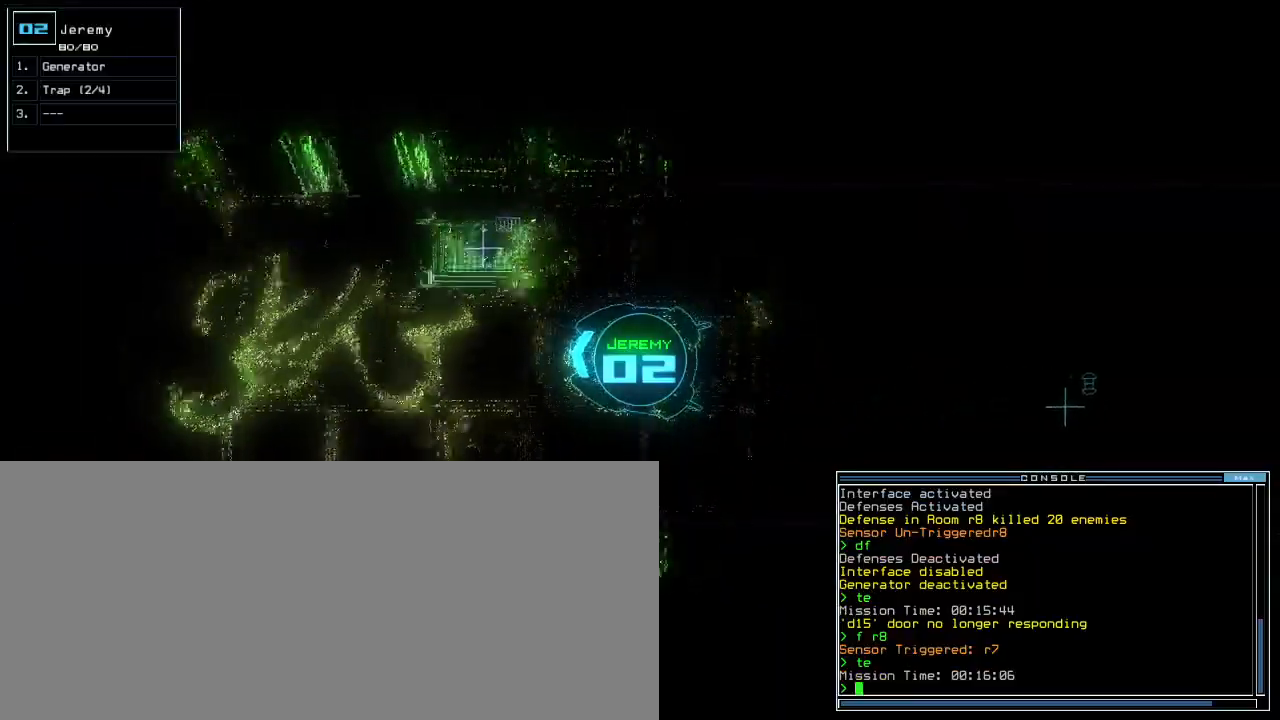
{"keys": ["up"], "events": [[200, "left", "down"], [233, "left", "up"]]}
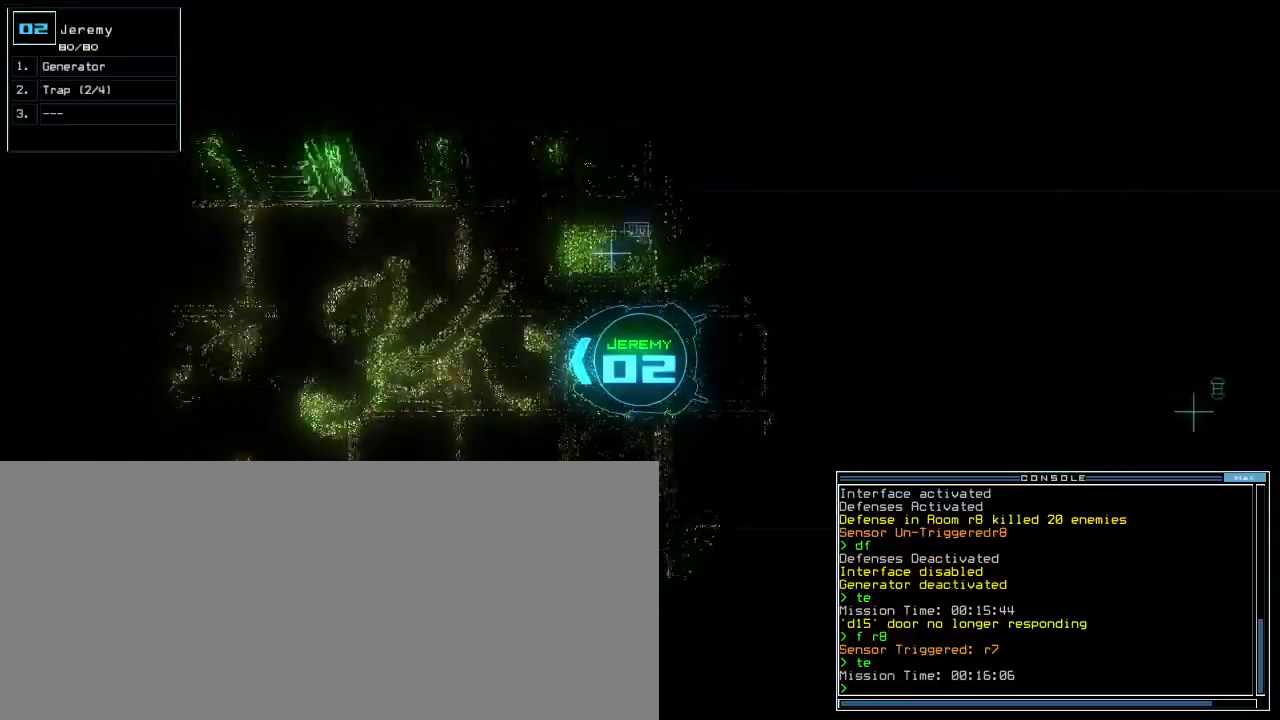
{"keys": ["up"], "events": []}
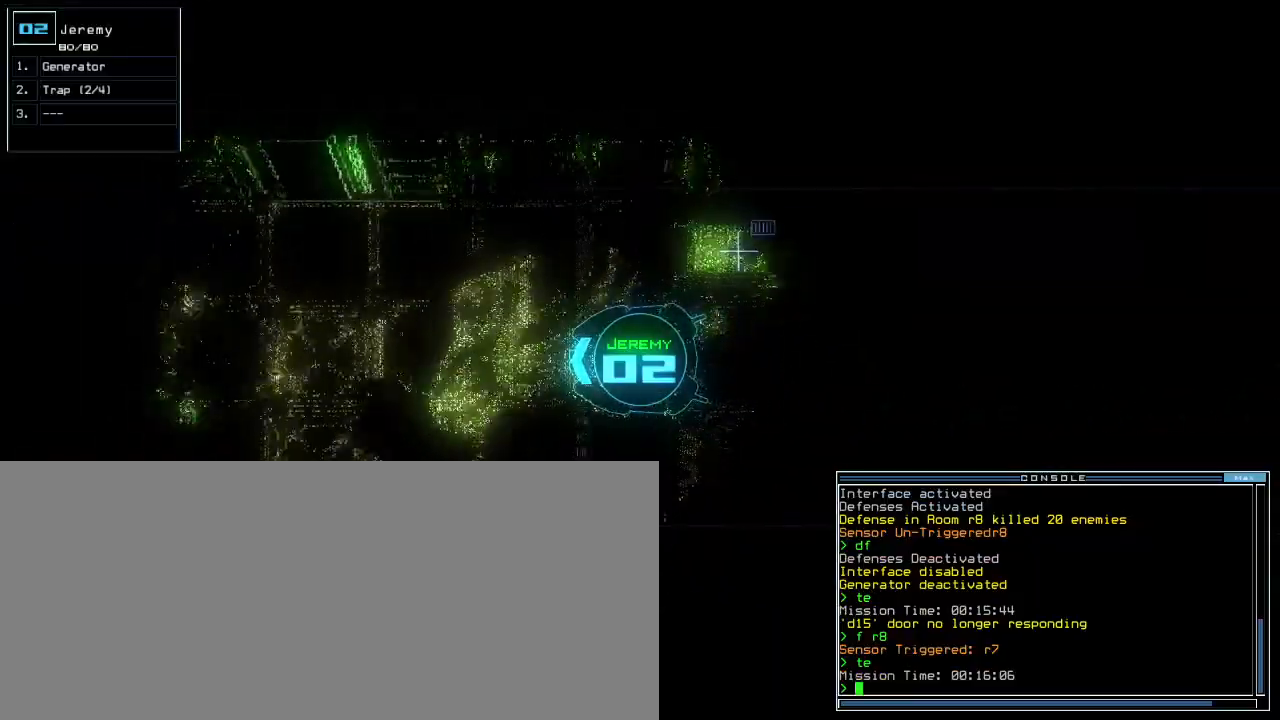
{"keys": ["up"], "events": []}
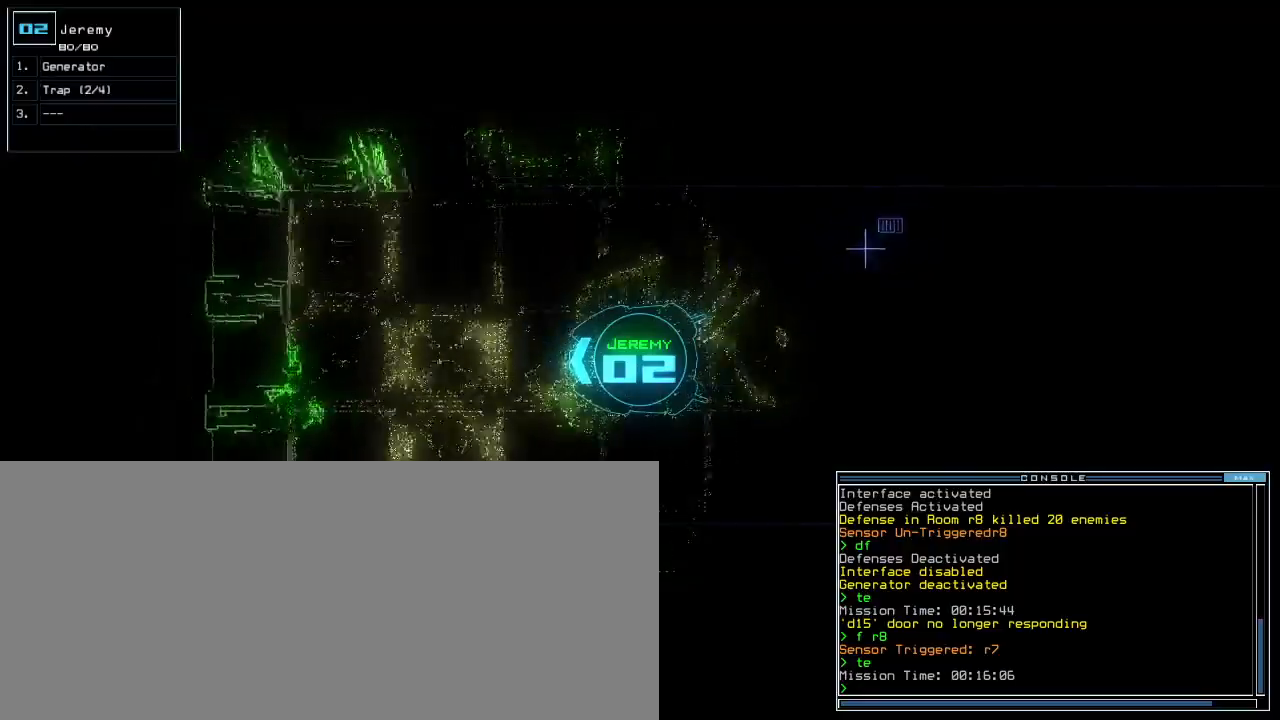
{"keys": []}
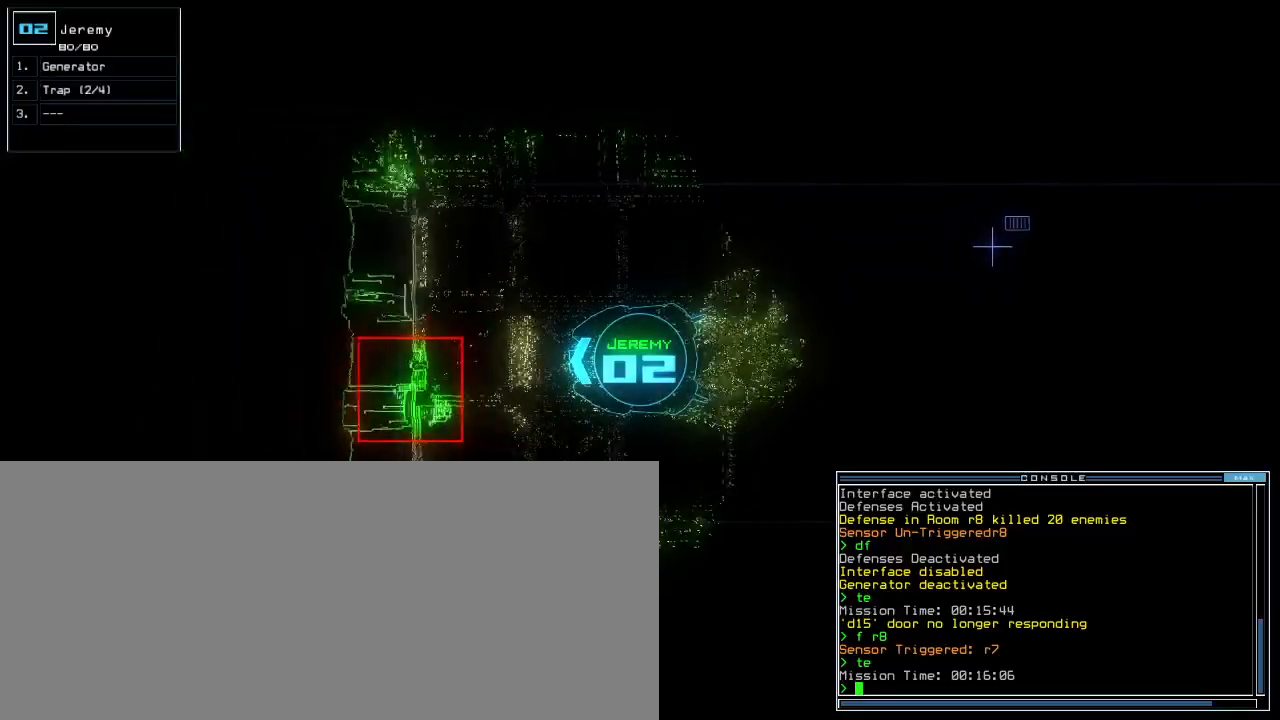
{"keys": ["down", "left"], "events": [[100, "down", "down"], [467, "left", "down"]]}
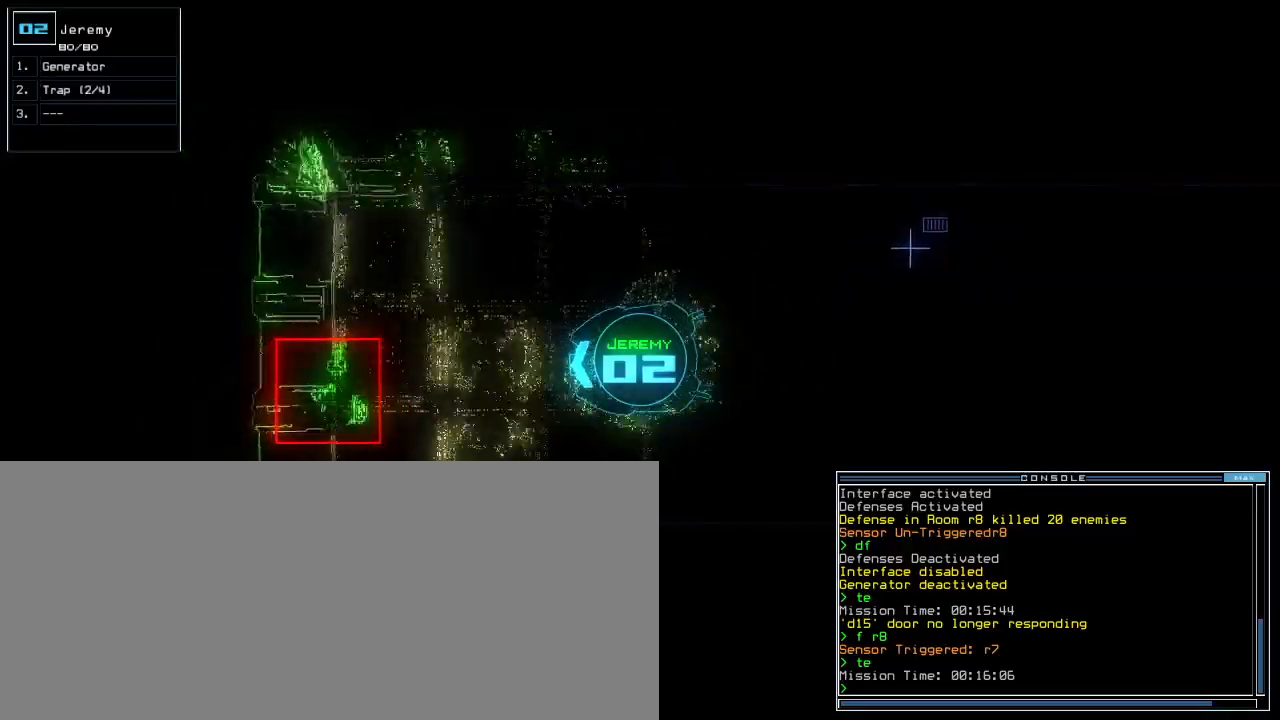
{"keys": ["left", "up"], "events": [[217, "return", "down"], [267, "return", "up"], [317, "down", "up"], [417, "up", "down"]]}
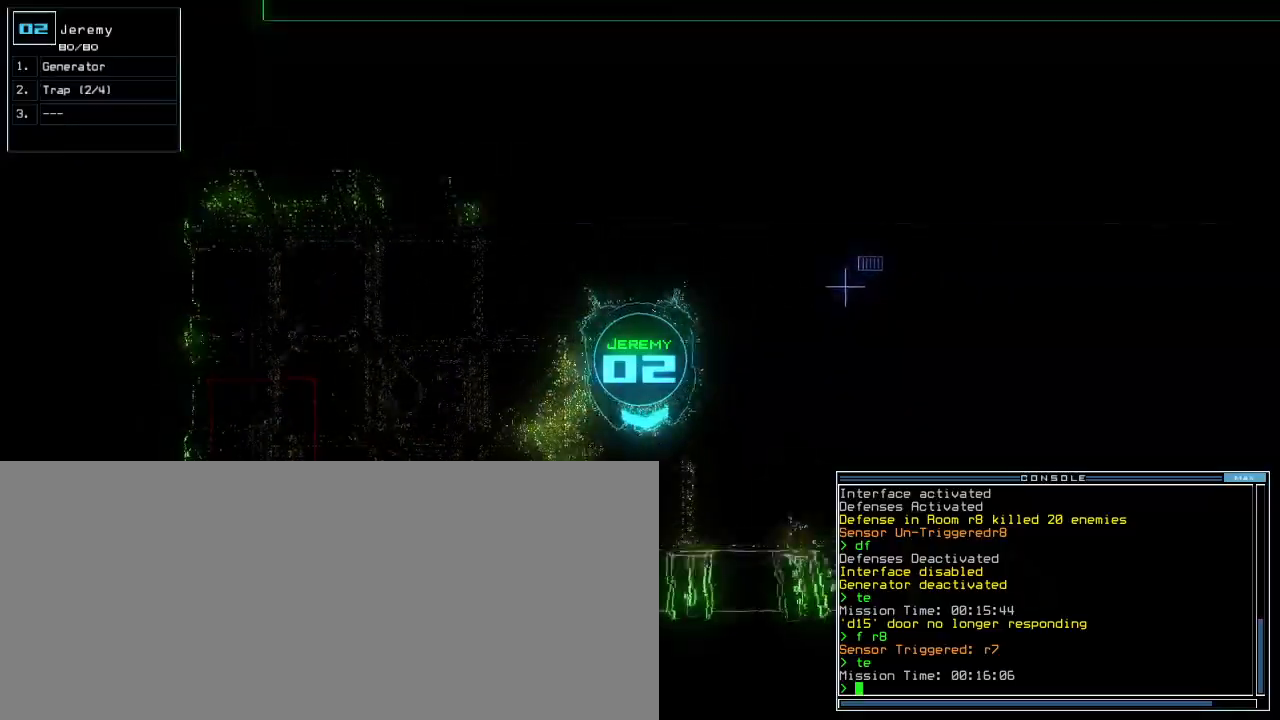
{"keys": ["up"], "events": [[483, "left", "up"]]}
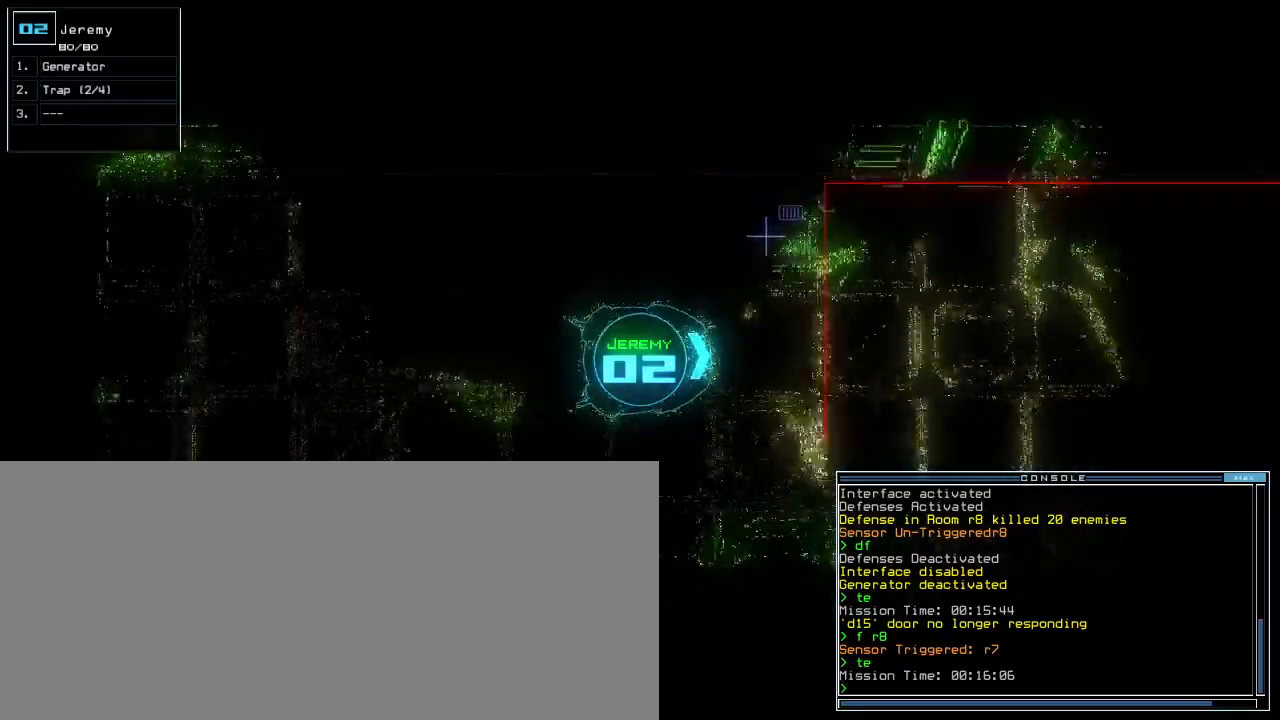
{"keys": ["up"], "events": []}
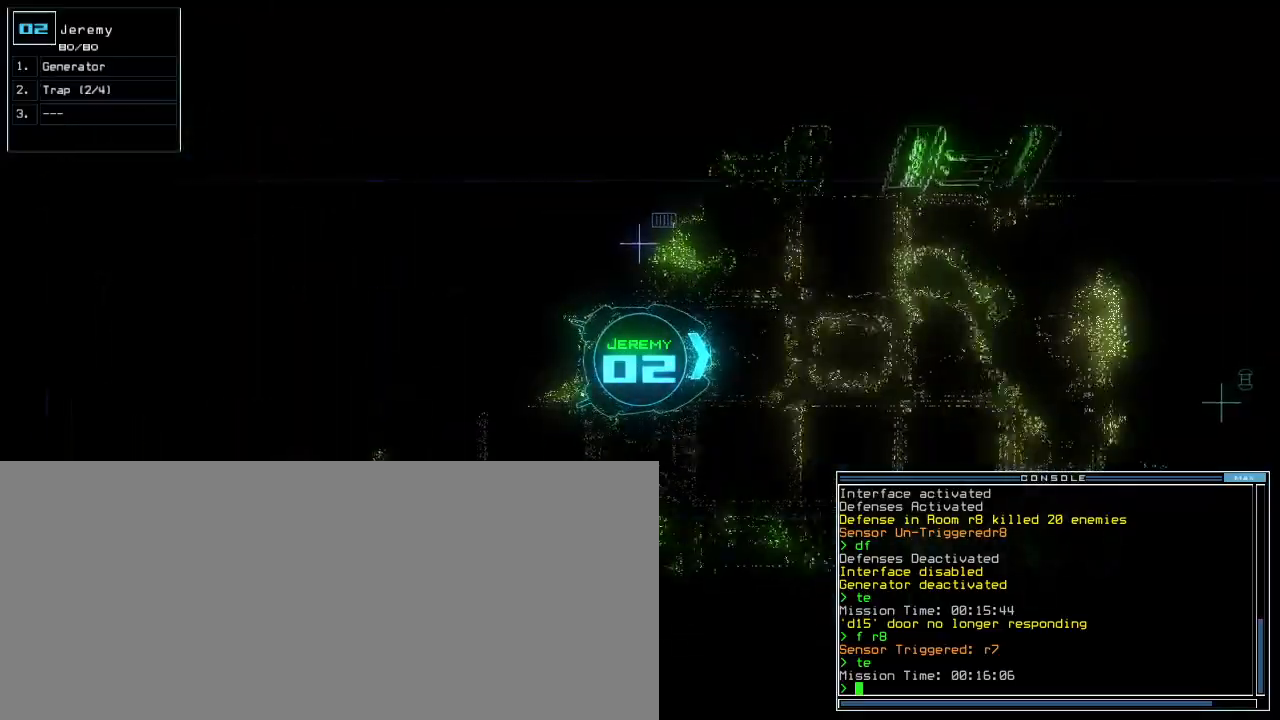
{"keys": ["up"], "events": [[17, "left", "down"], [50, "left", "up"]]}
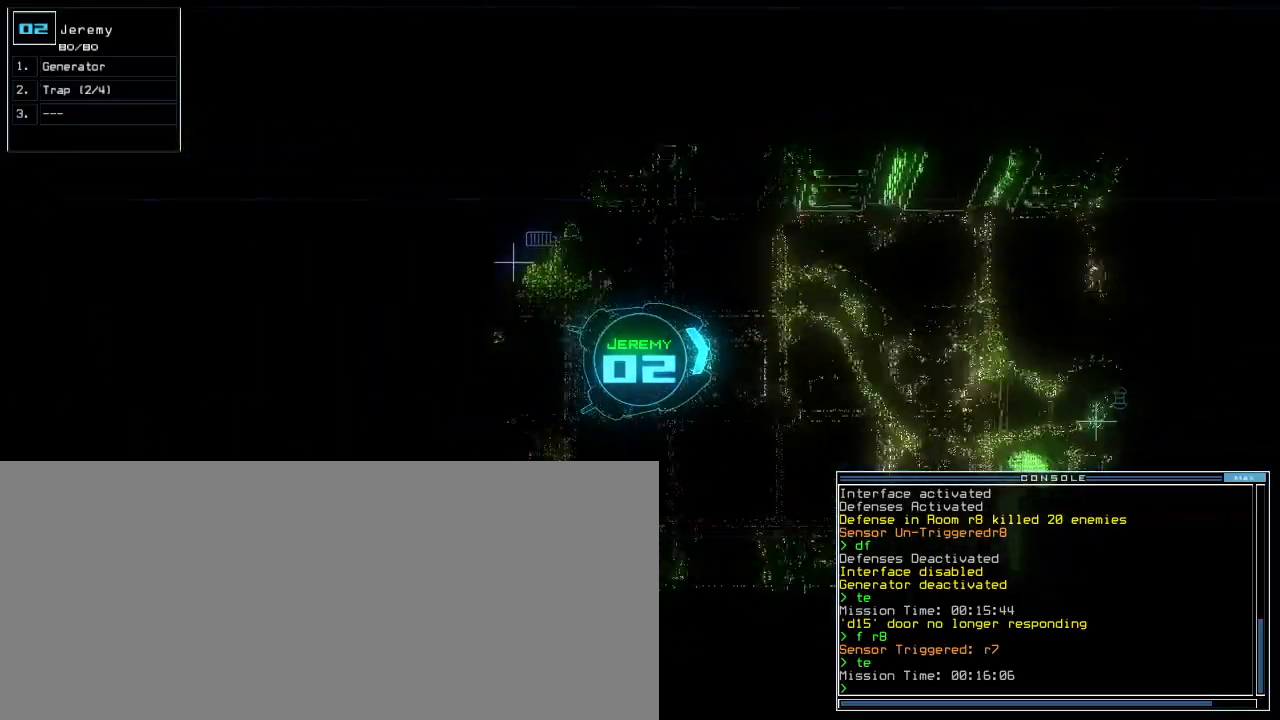
{"keys": ["up"], "events": [[50, "right", "down"], [100, "right", "up"]]}
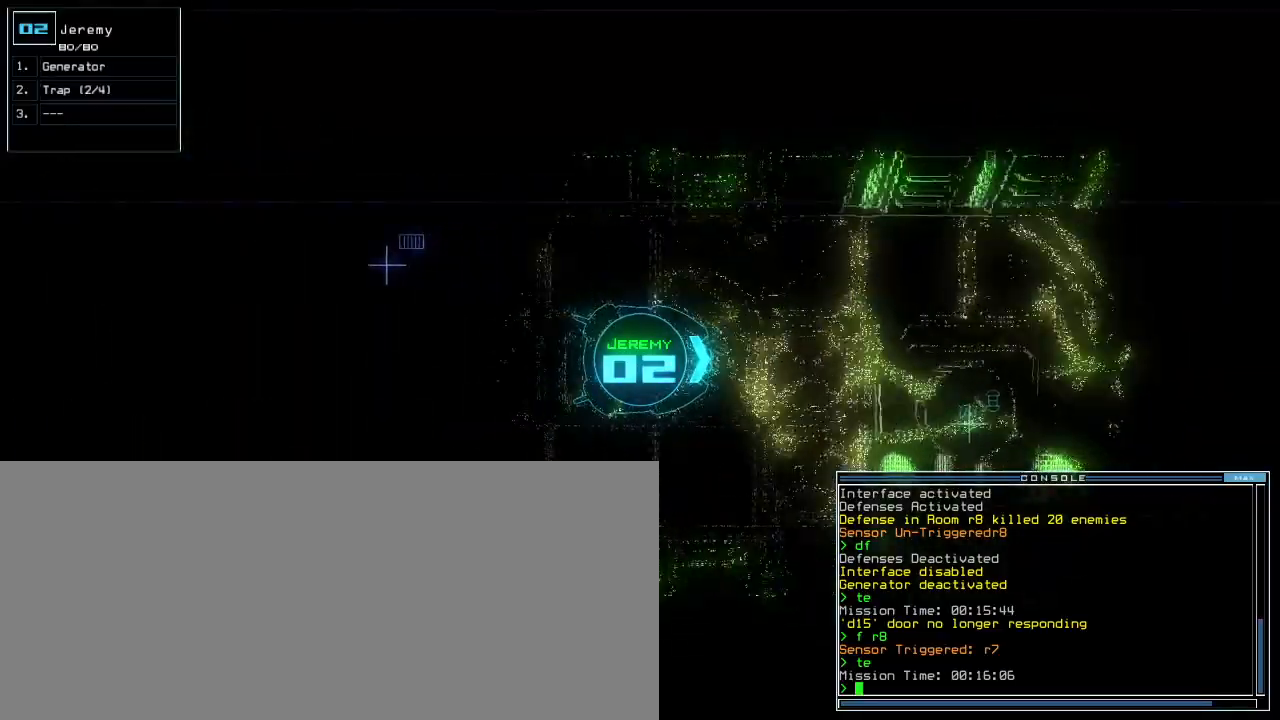
{"keys": ["up"], "events": []}
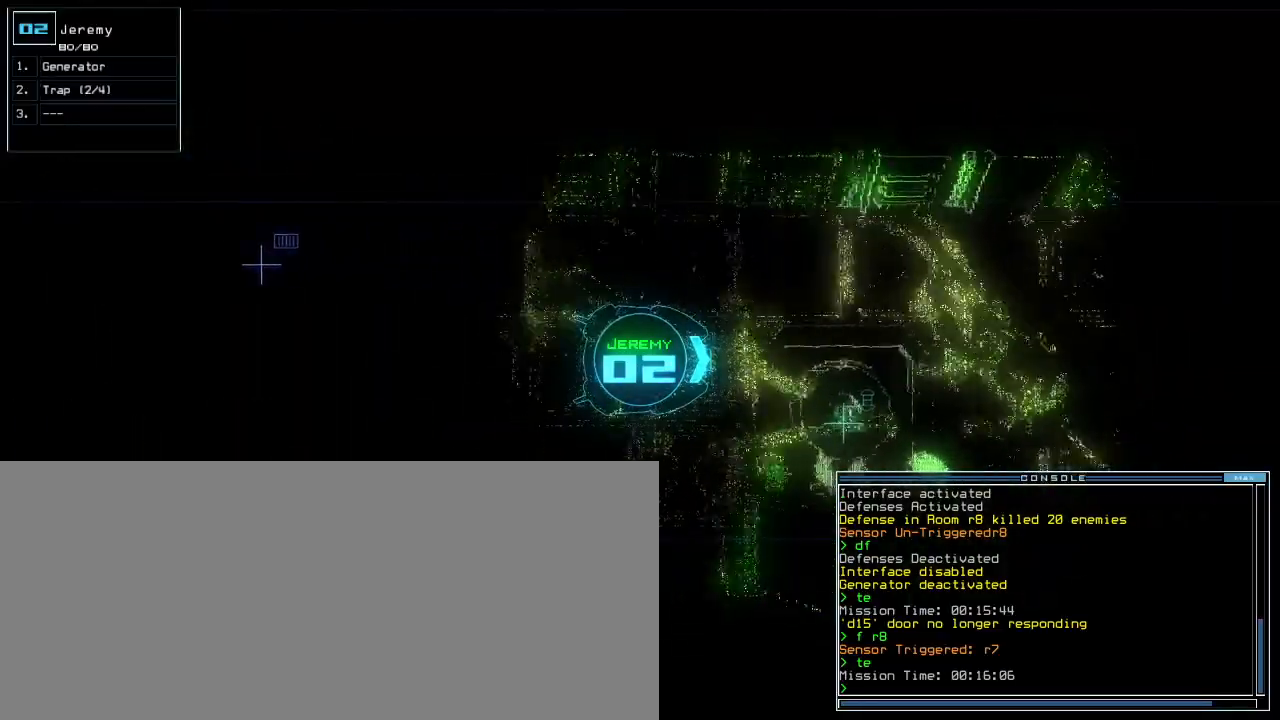
{"keys": ["up"], "events": []}
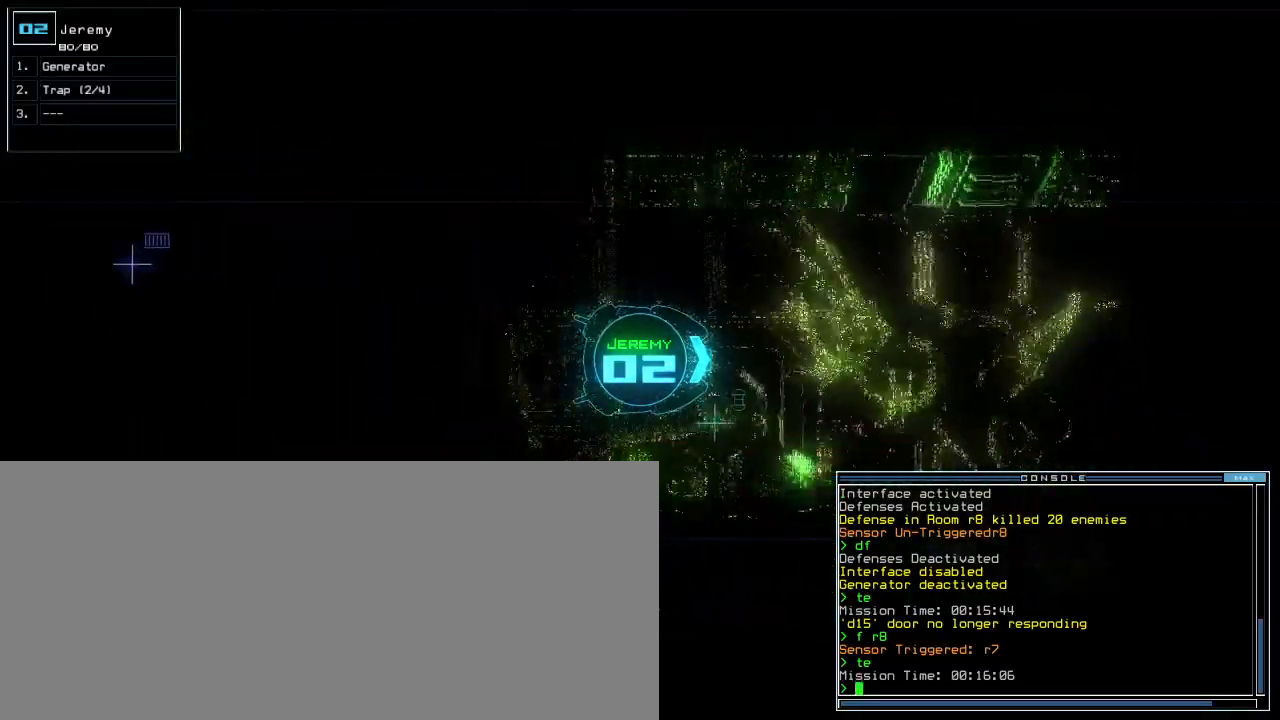
{"keys": ["up"], "events": []}
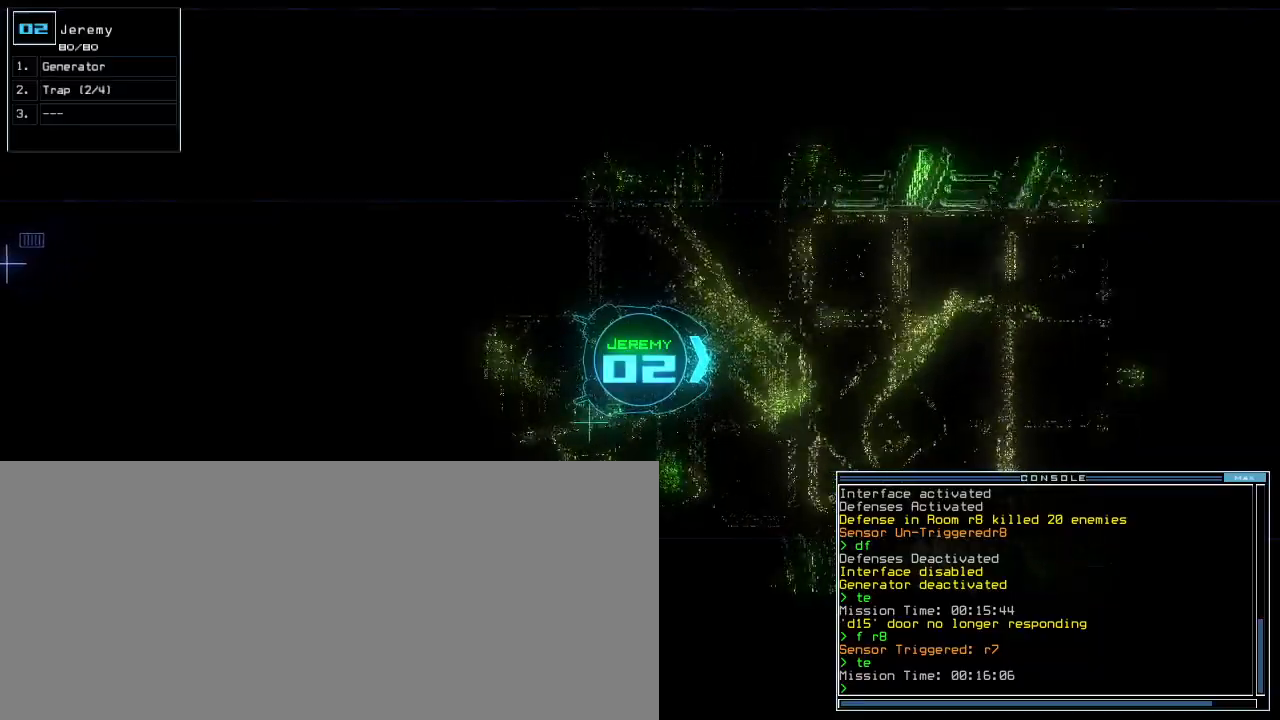
{"keys": ["up"], "events": []}
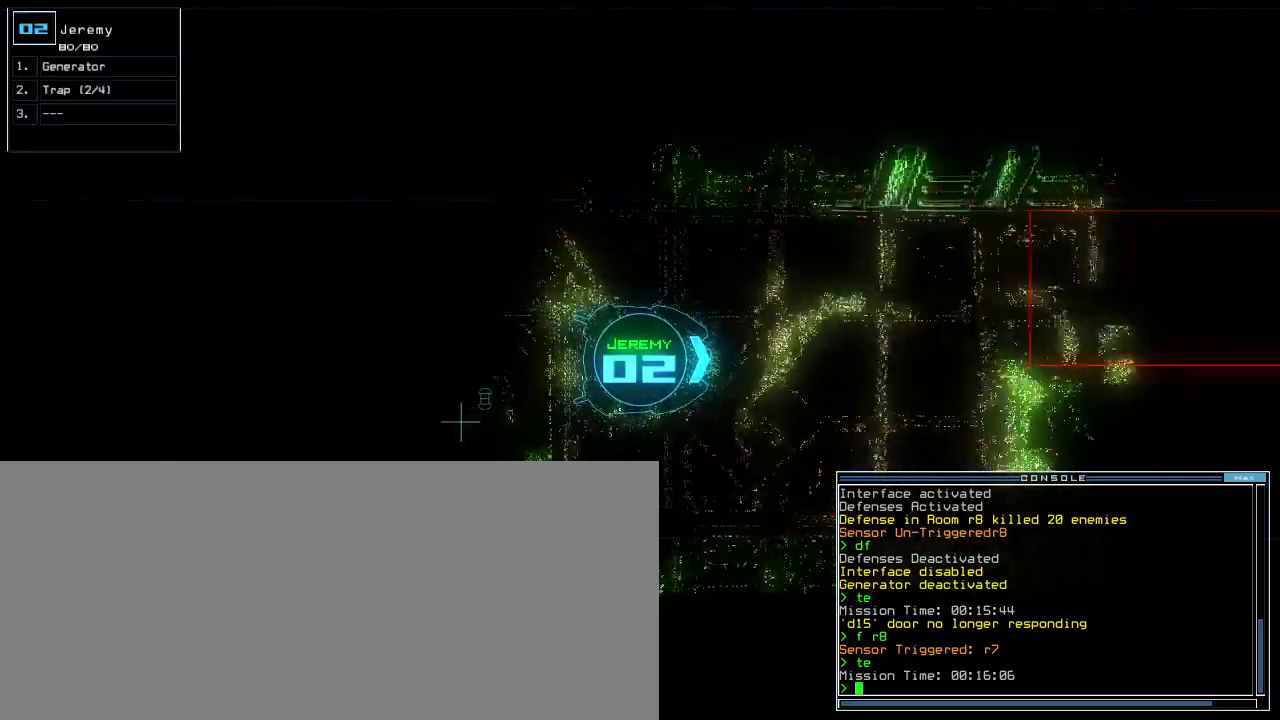
{"keys": ["up"], "events": []}
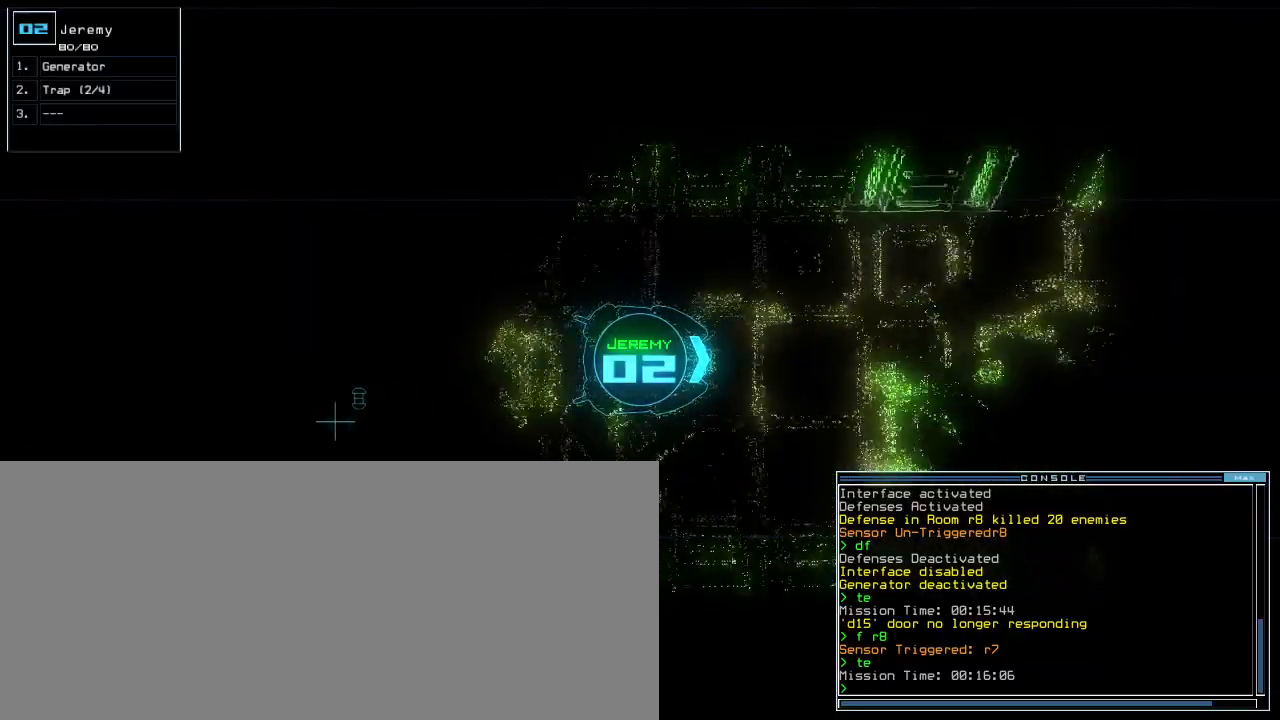
{"keys": ["up"], "events": []}
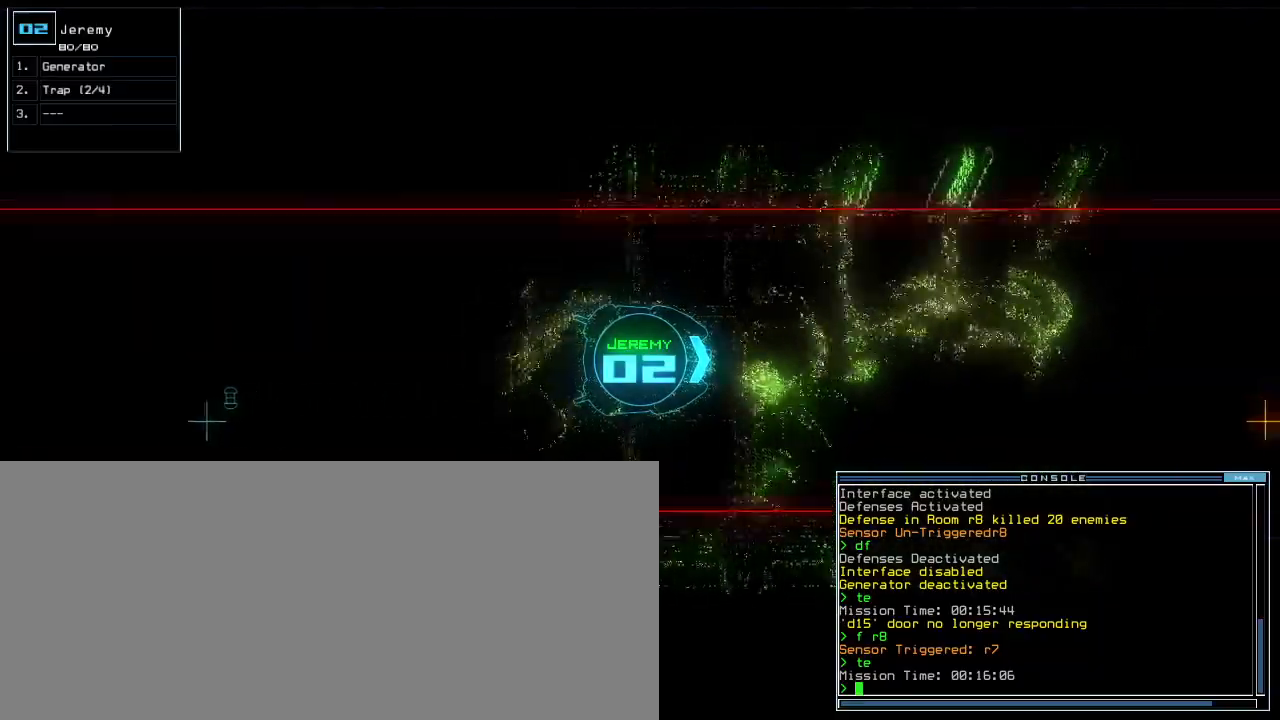
{"keys": ["up"], "events": []}